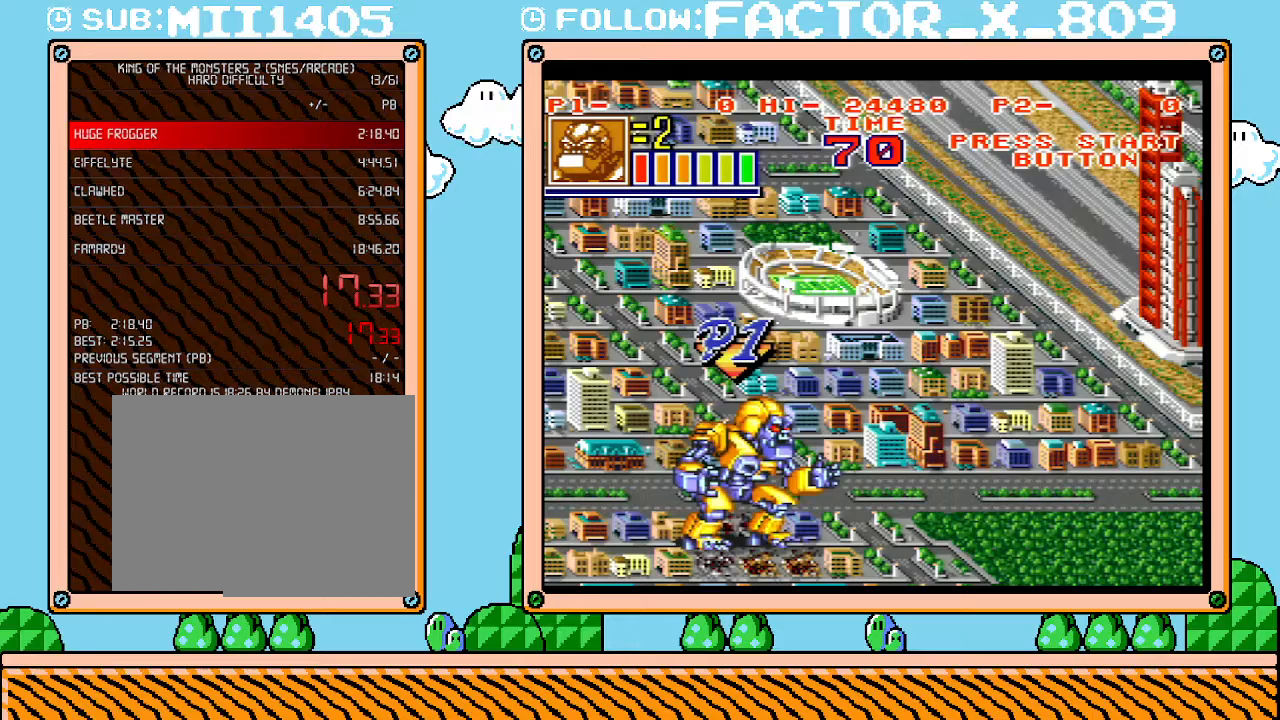
Gameplay with a controller (Nintendo layout); each line is a JSON object with the inputs held at the frame after it. "events" lists button and stick changes between this image and that frame as [ms after this image, input, new state], when the widget could be followed in between. Not read: A B L3 R3 START.
{"buttons": ["DPAD_RIGHT"], "events": []}
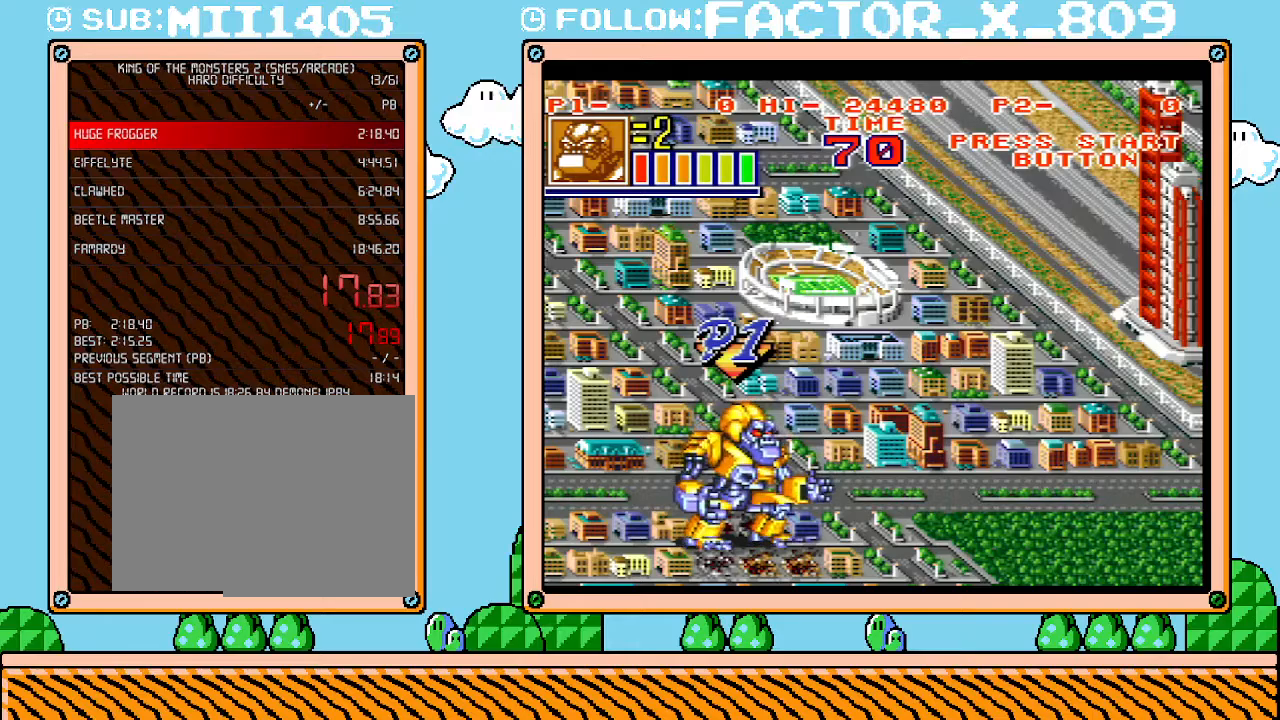
{"buttons": ["DPAD_RIGHT"], "events": []}
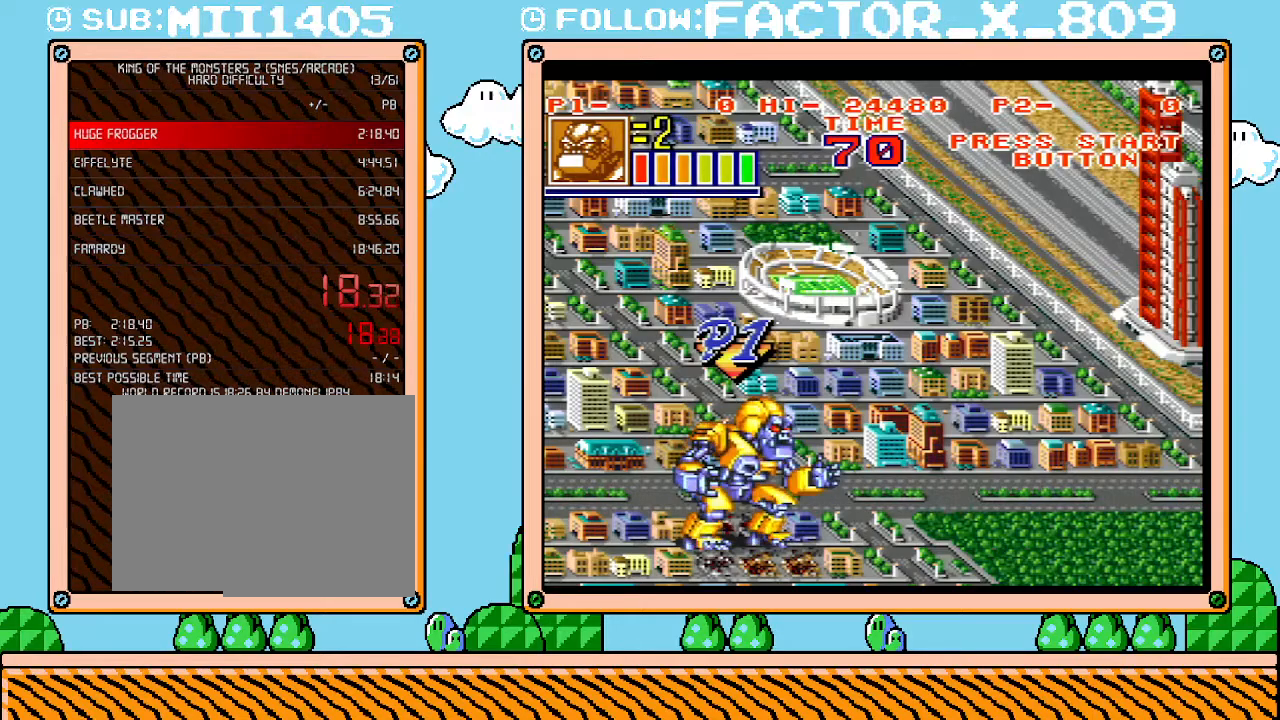
{"buttons": ["DPAD_RIGHT"], "events": []}
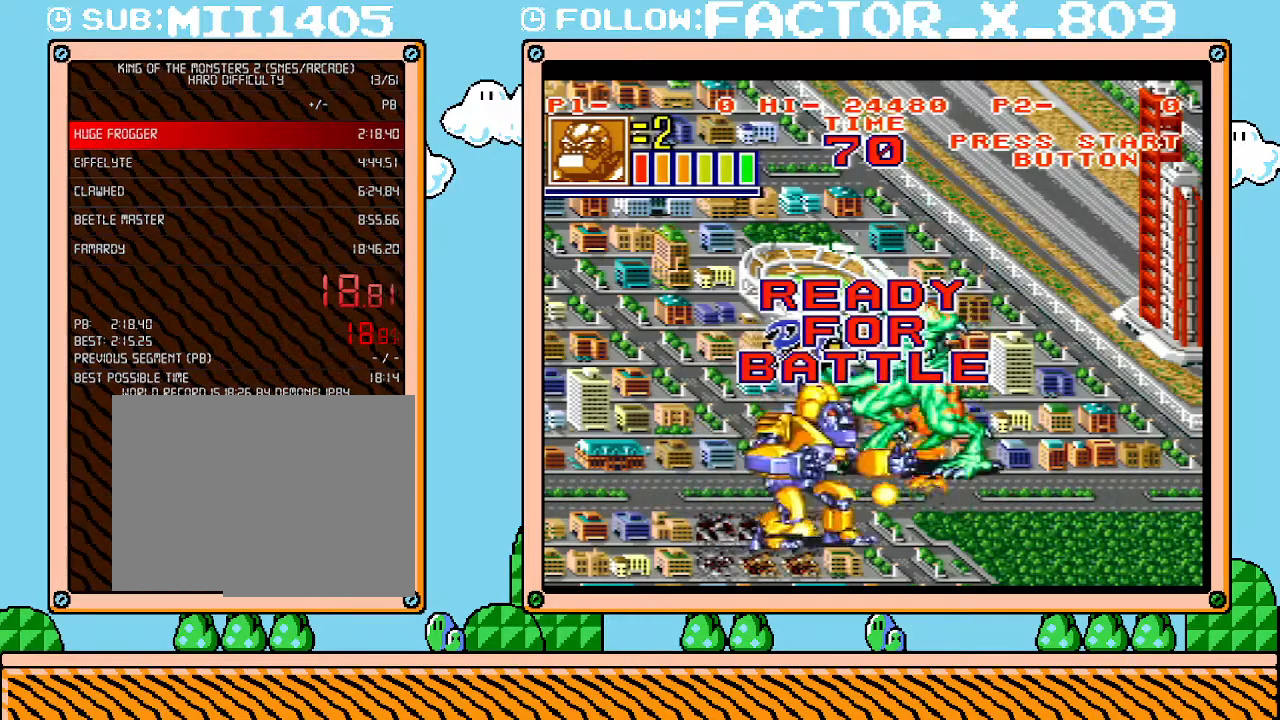
{"buttons": ["R1"], "events": [[300, "R1", "down"], [333, "X", "down"], [467, "X", "up"], [483, "DPAD_RIGHT", "up"]]}
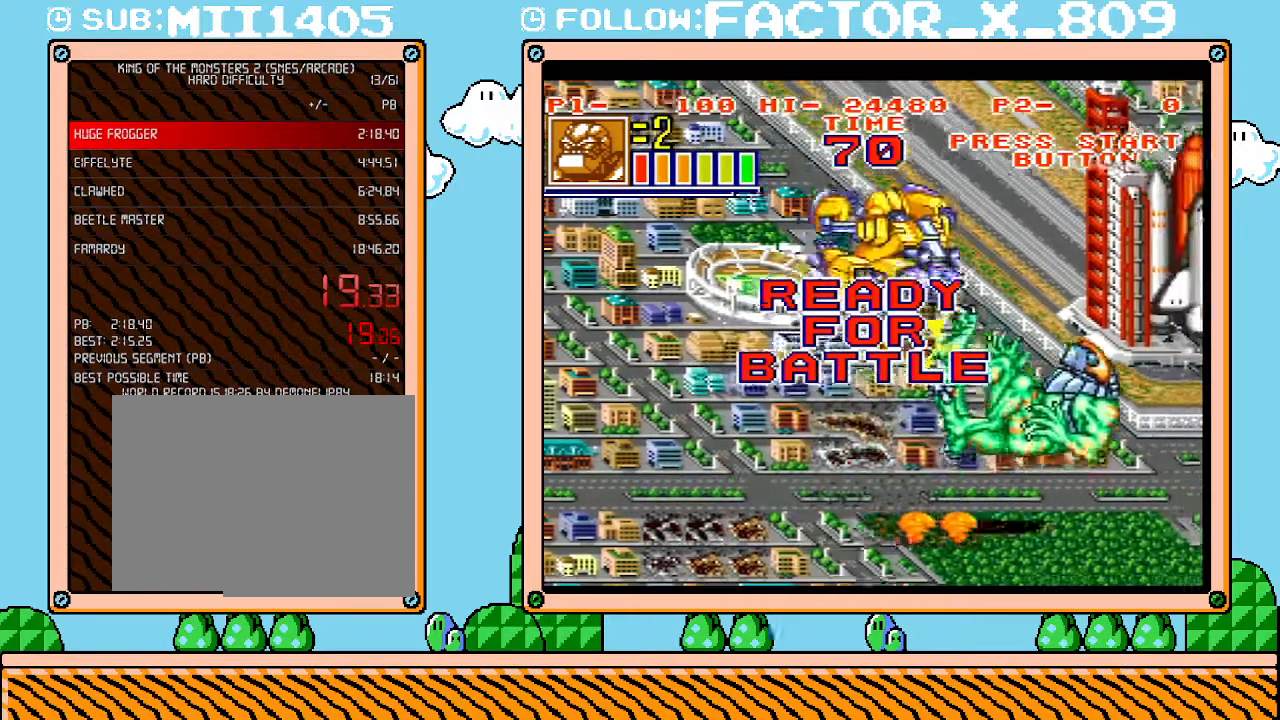
{"buttons": ["L1"], "events": [[17, "R1", "up"], [117, "L1", "down"], [250, "SELECT", "down"], [317, "SELECT", "up"]]}
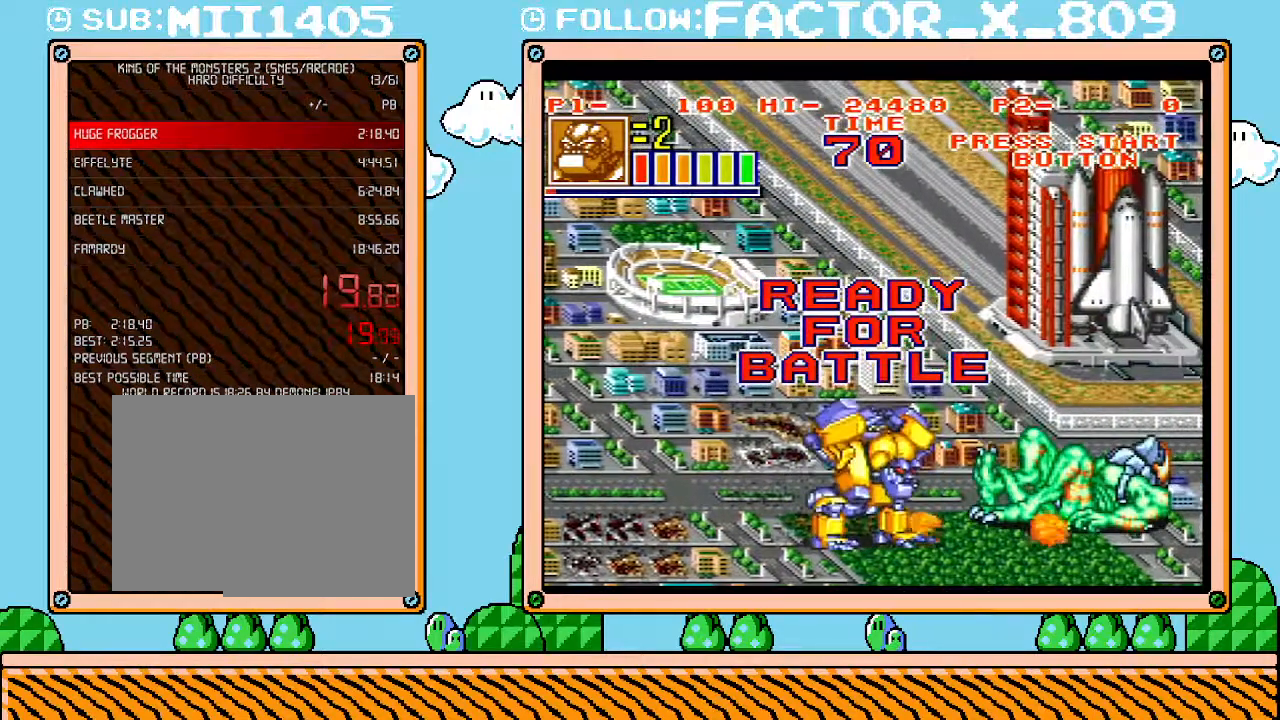
{"buttons": ["L1"], "events": []}
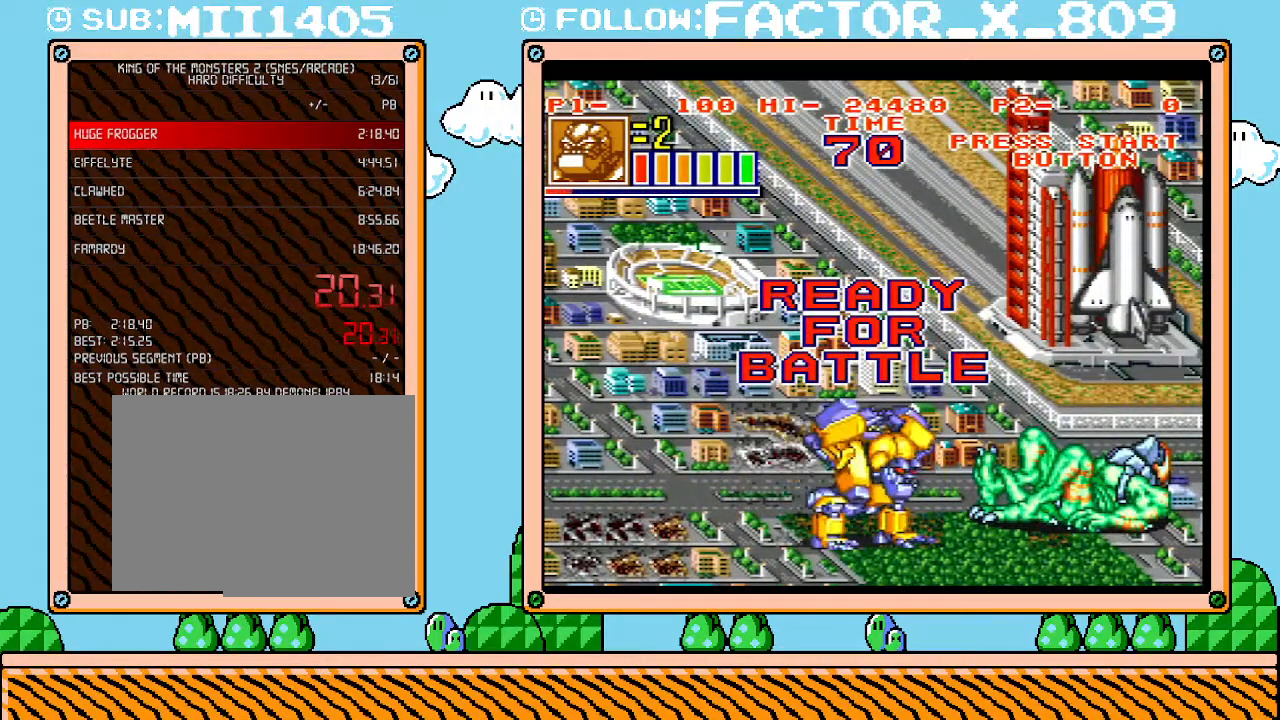
{"buttons": ["L1"], "events": []}
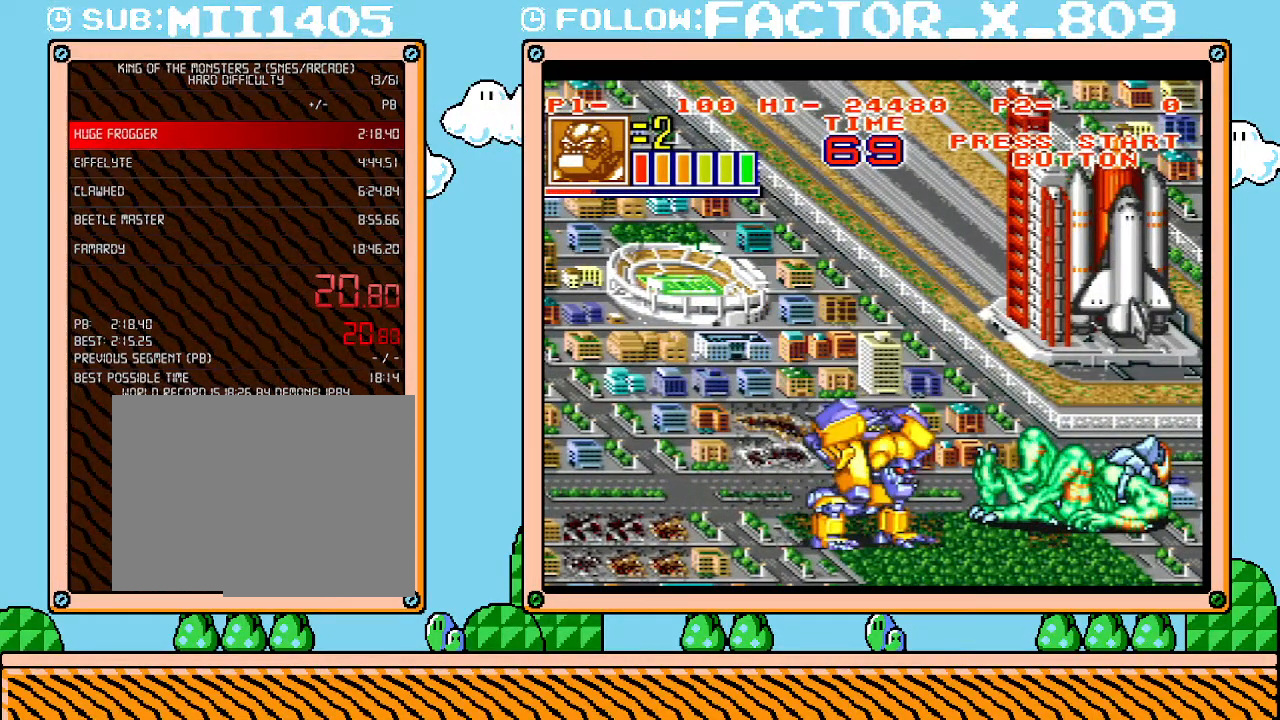
{"buttons": ["L1"], "events": []}
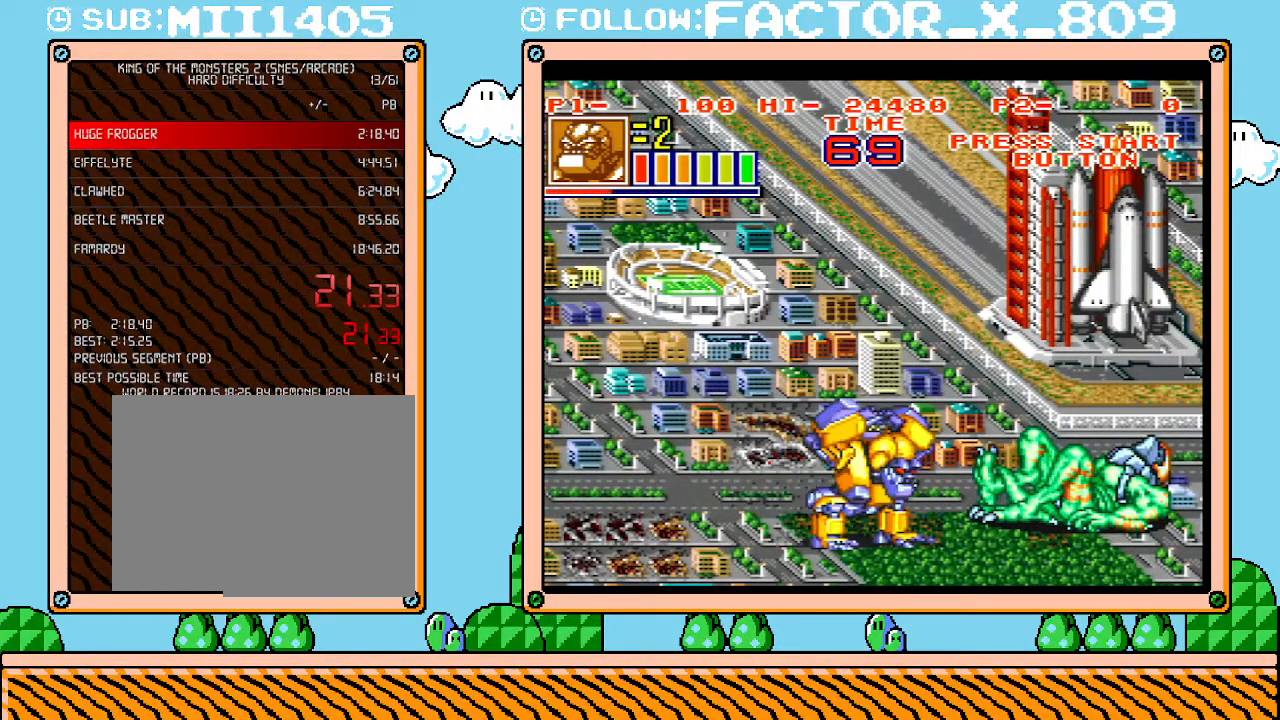
{"buttons": ["L1"], "events": []}
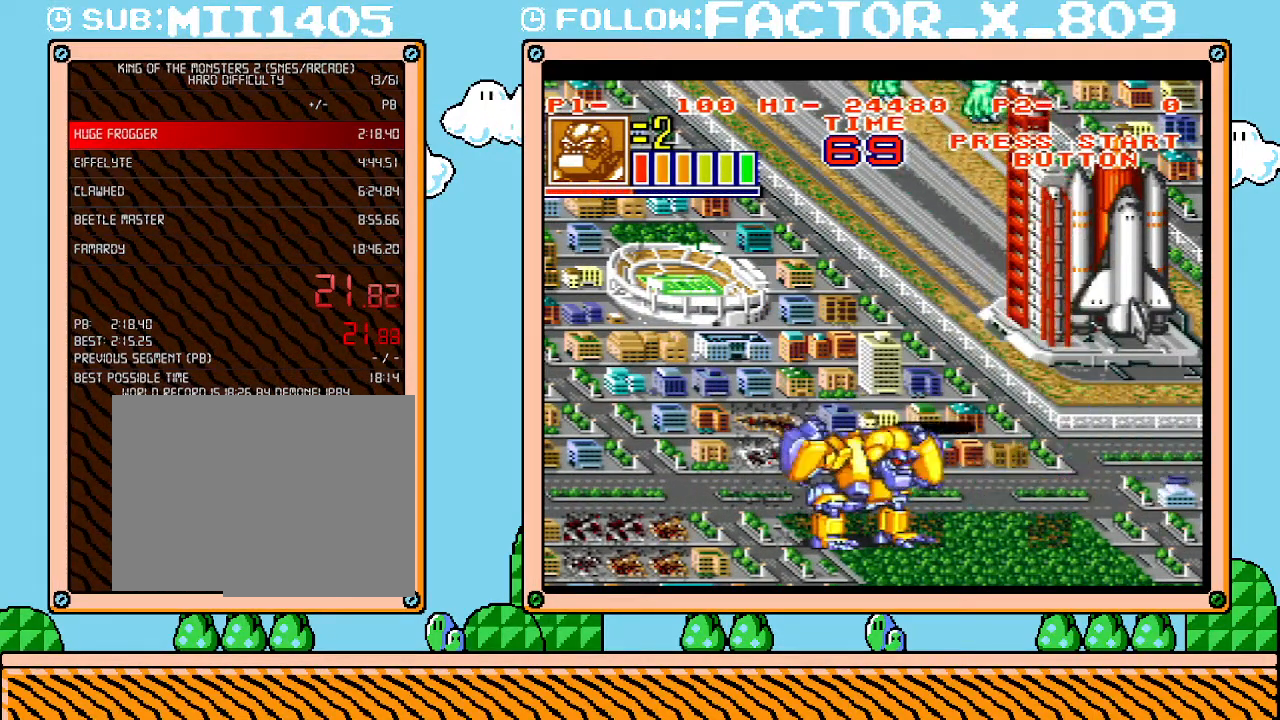
{"buttons": ["L1"], "events": []}
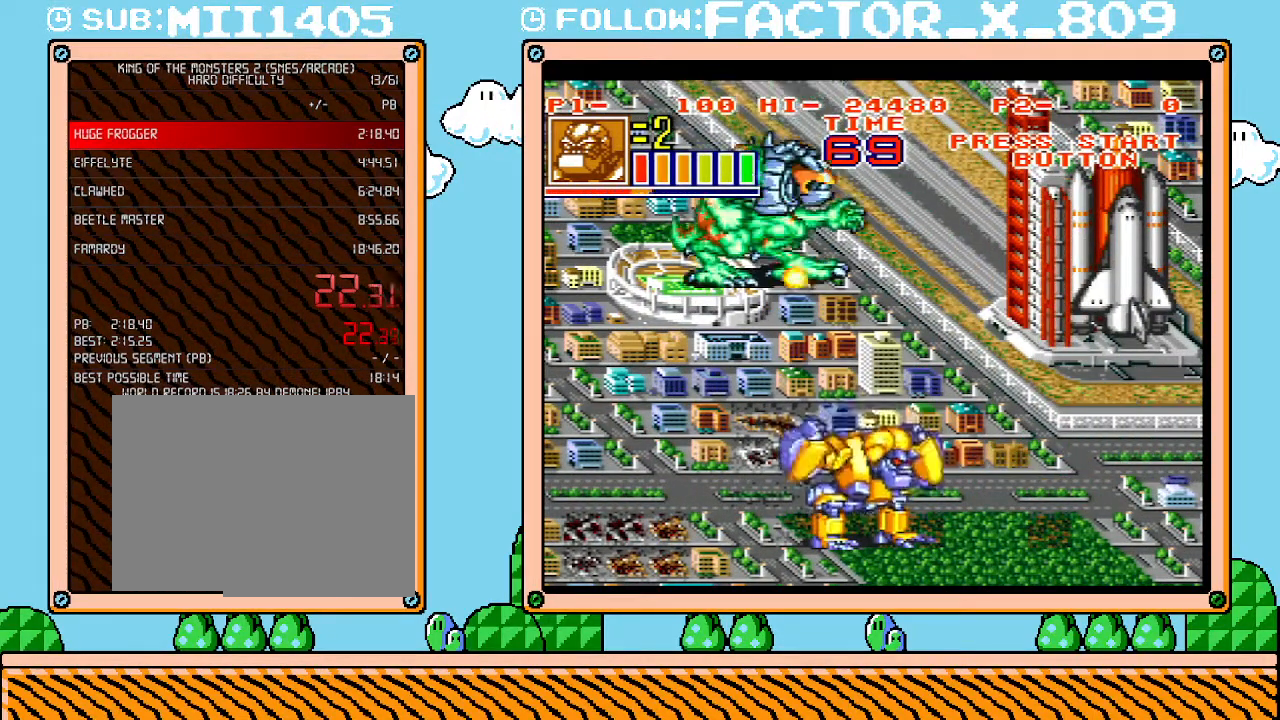
{"buttons": ["L1"], "events": []}
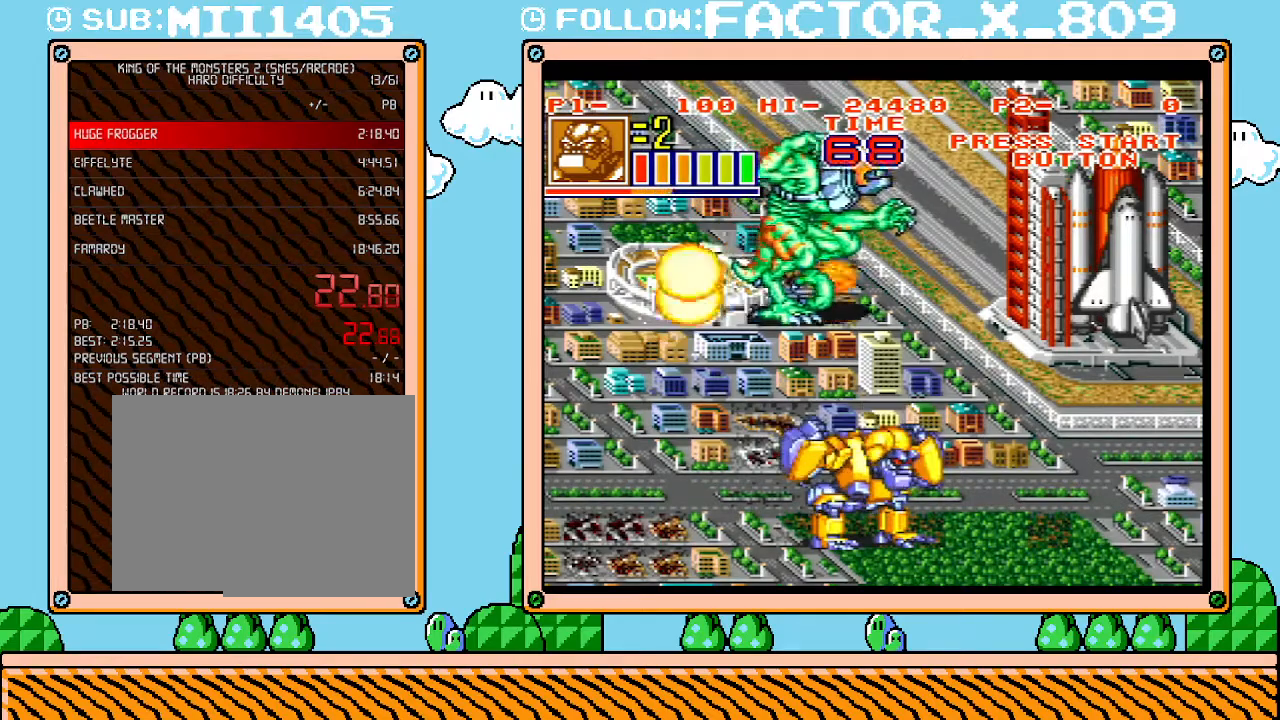
{"buttons": ["L1"], "events": []}
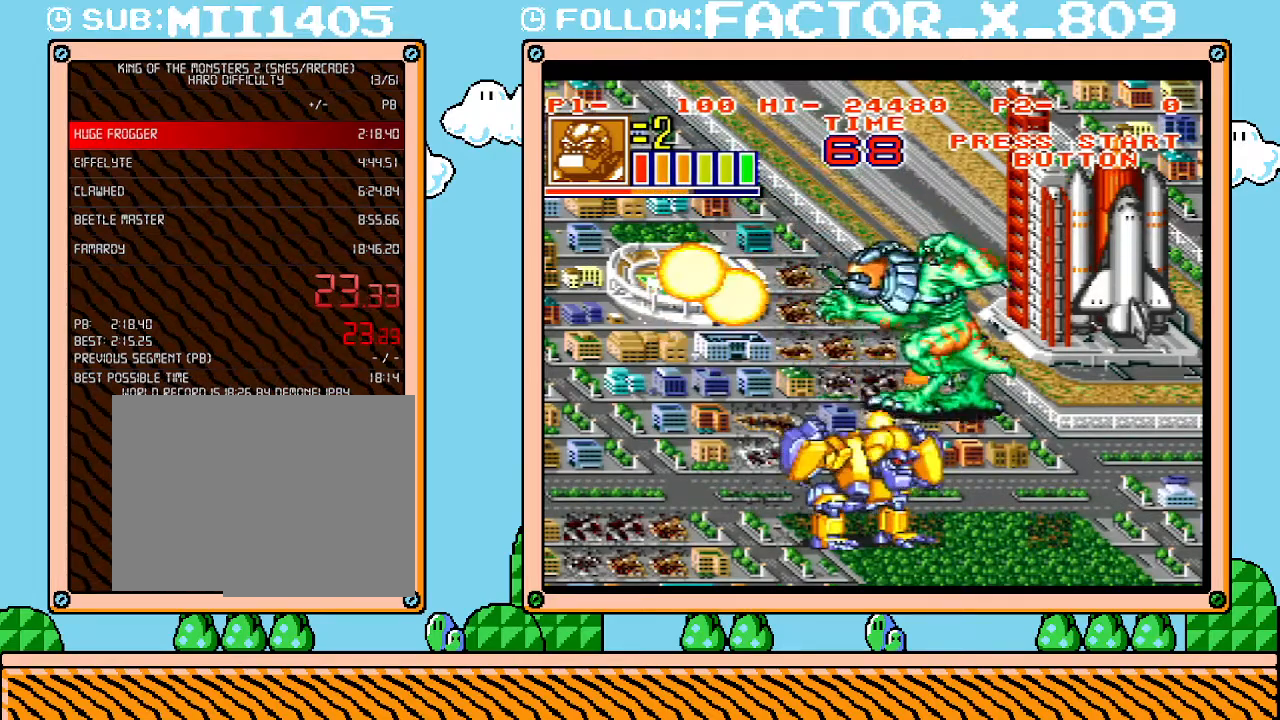
{"buttons": ["DPAD_RIGHT"], "events": [[217, "L1", "up"], [267, "DPAD_RIGHT", "down"]]}
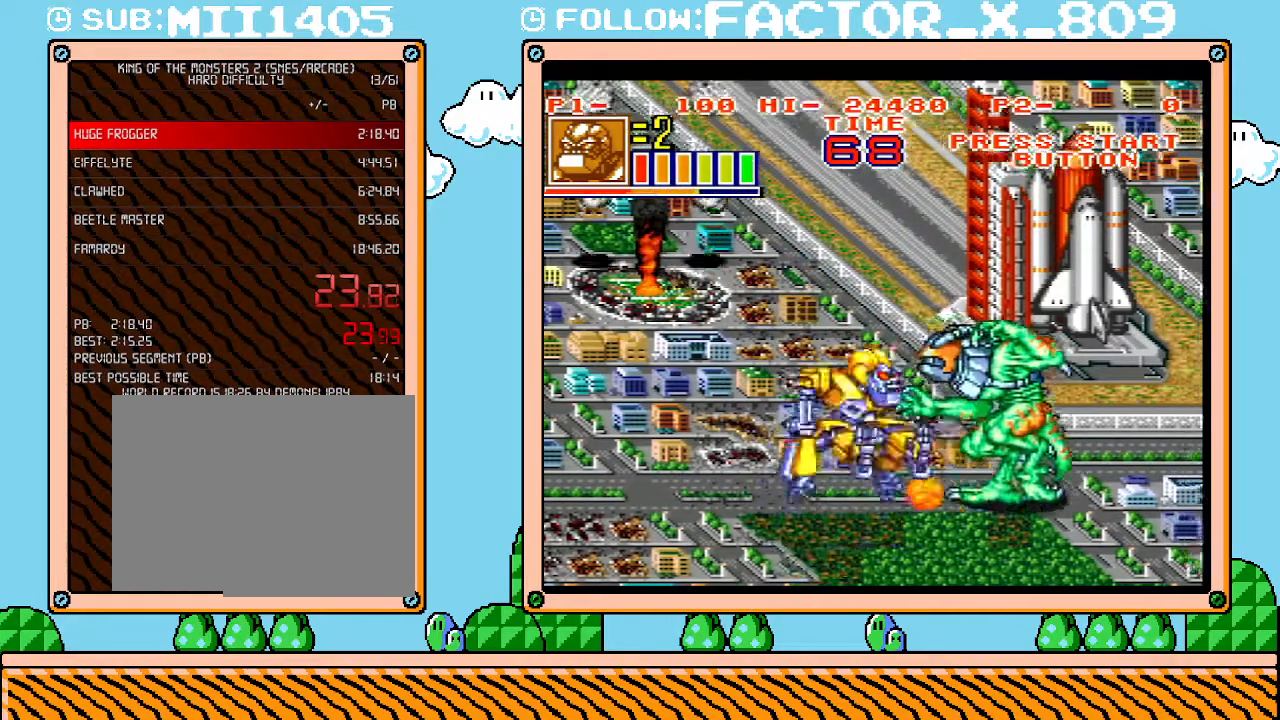
{"buttons": ["L1"], "events": [[50, "R1", "down"], [50, "X", "down"], [150, "X", "up"], [250, "X", "down"], [267, "DPAD_RIGHT", "up"], [333, "X", "up"], [367, "L1", "down"], [367, "R1", "up"]]}
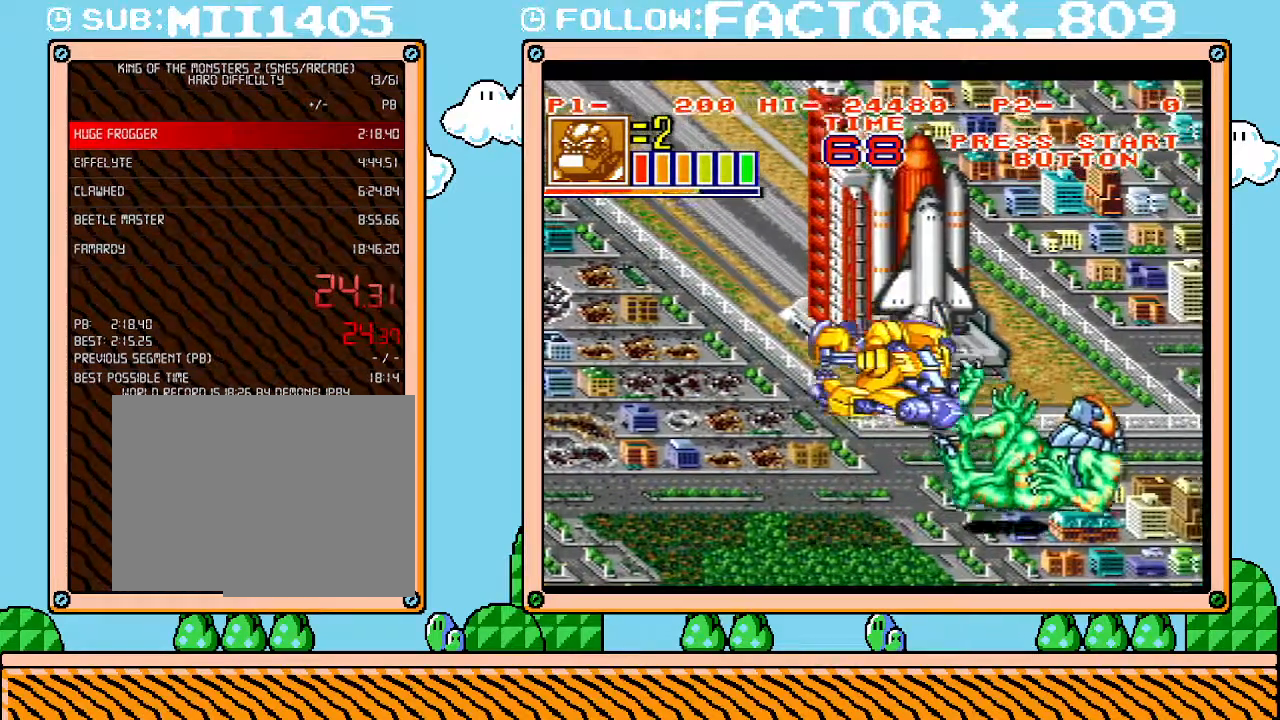
{"buttons": ["L1"], "events": []}
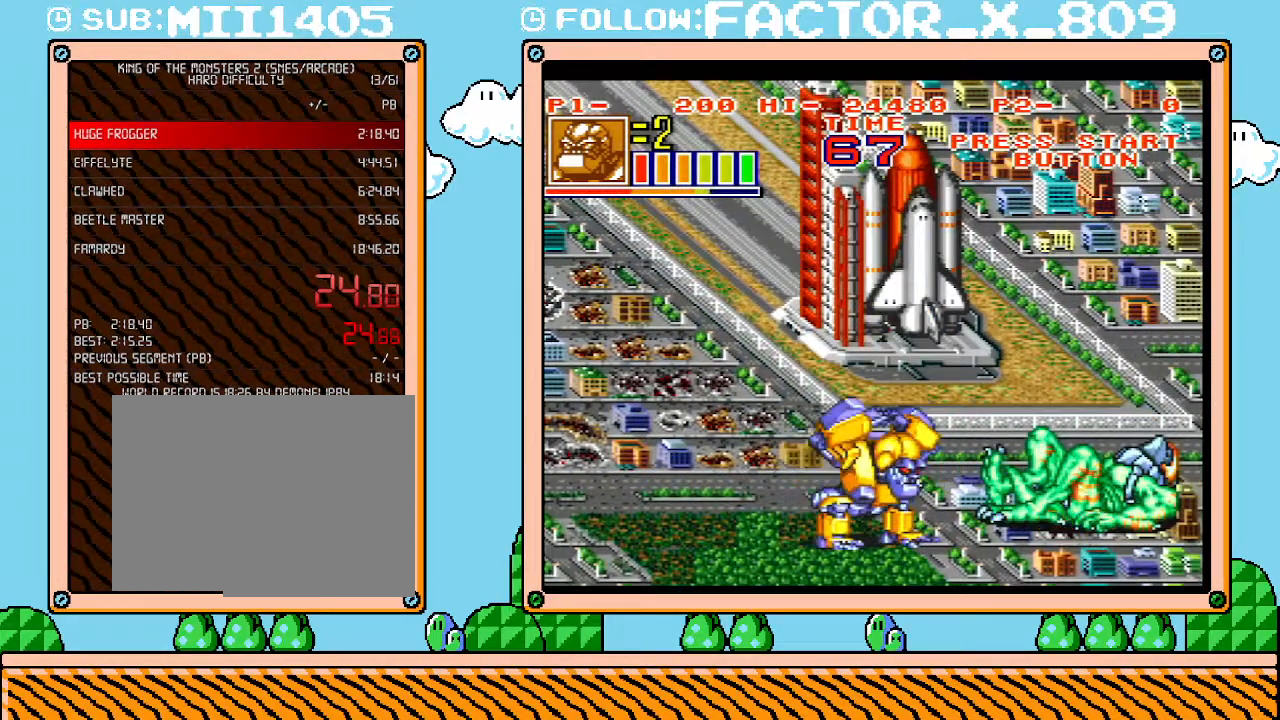
{"buttons": ["L1"], "events": []}
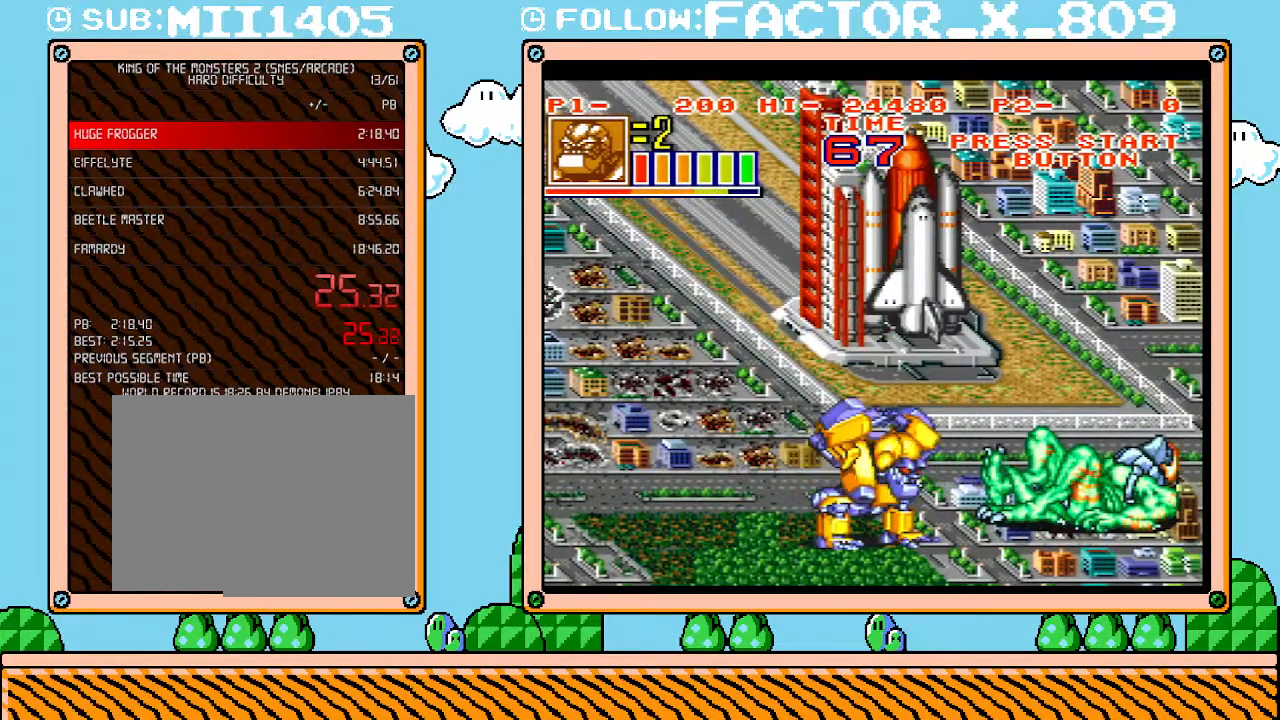
{"buttons": ["L1"], "events": []}
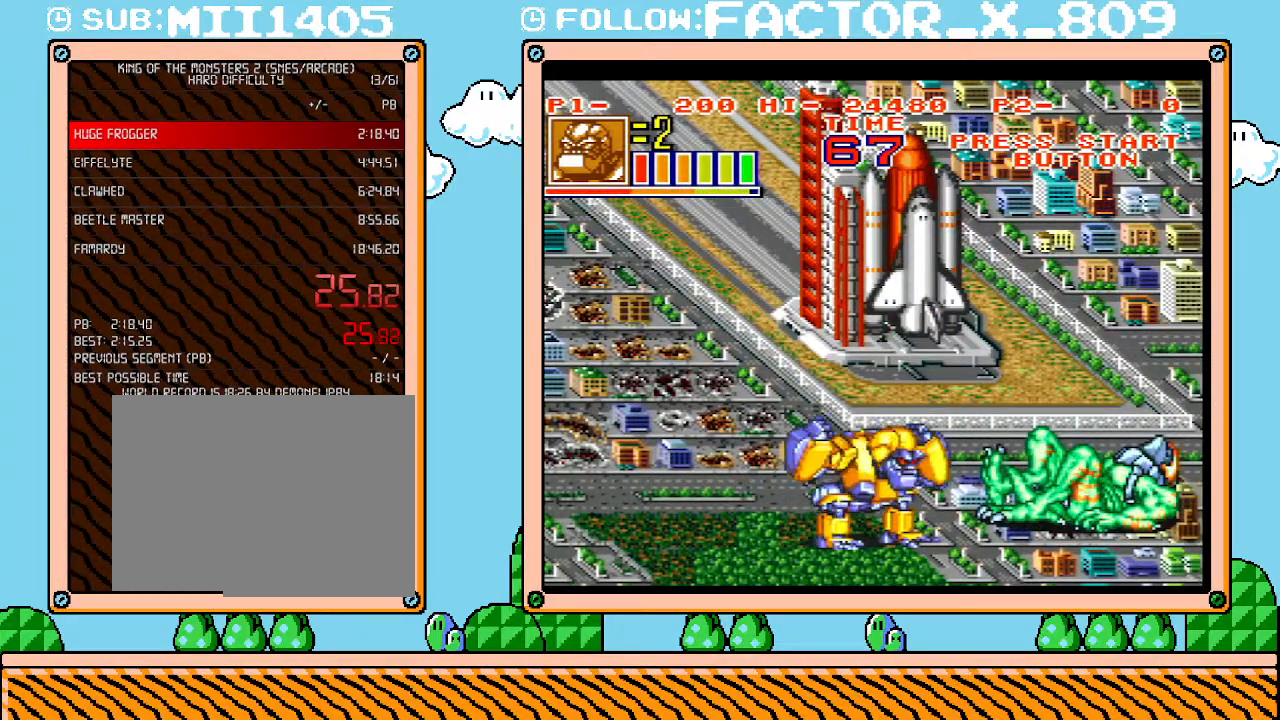
{"buttons": ["L1"], "events": []}
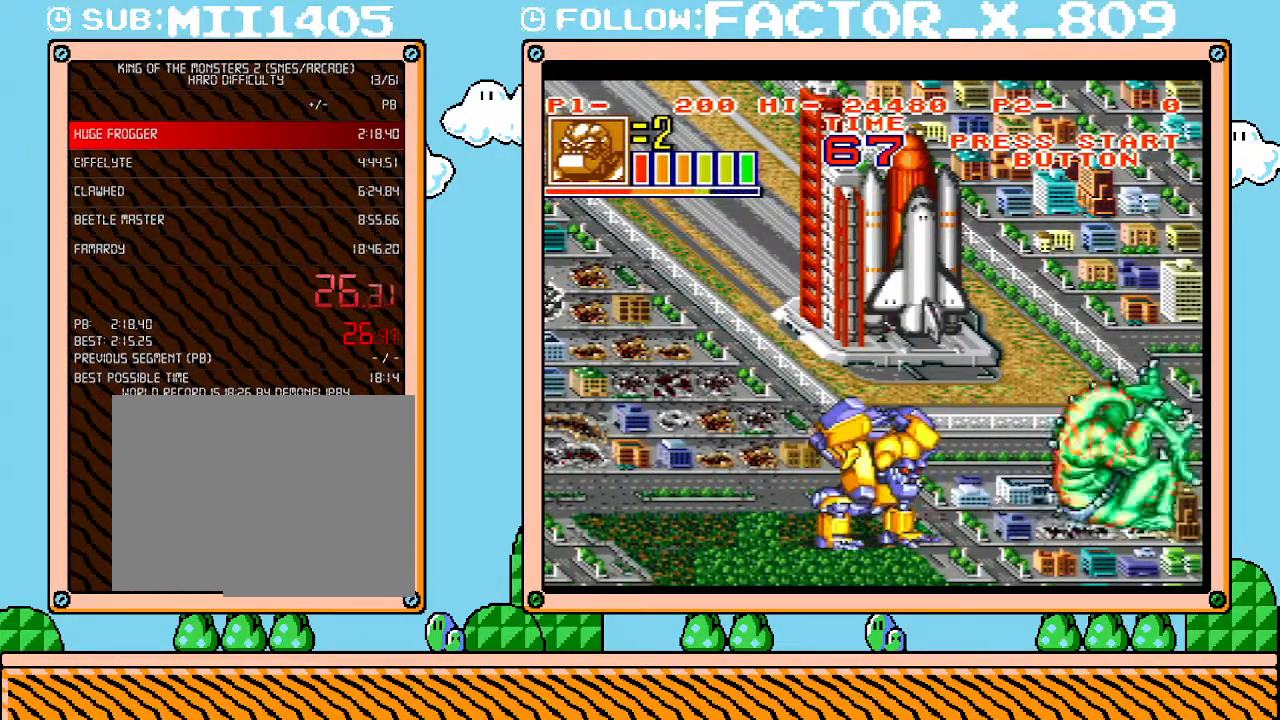
{"buttons": [], "events": [[233, "L1", "up"]]}
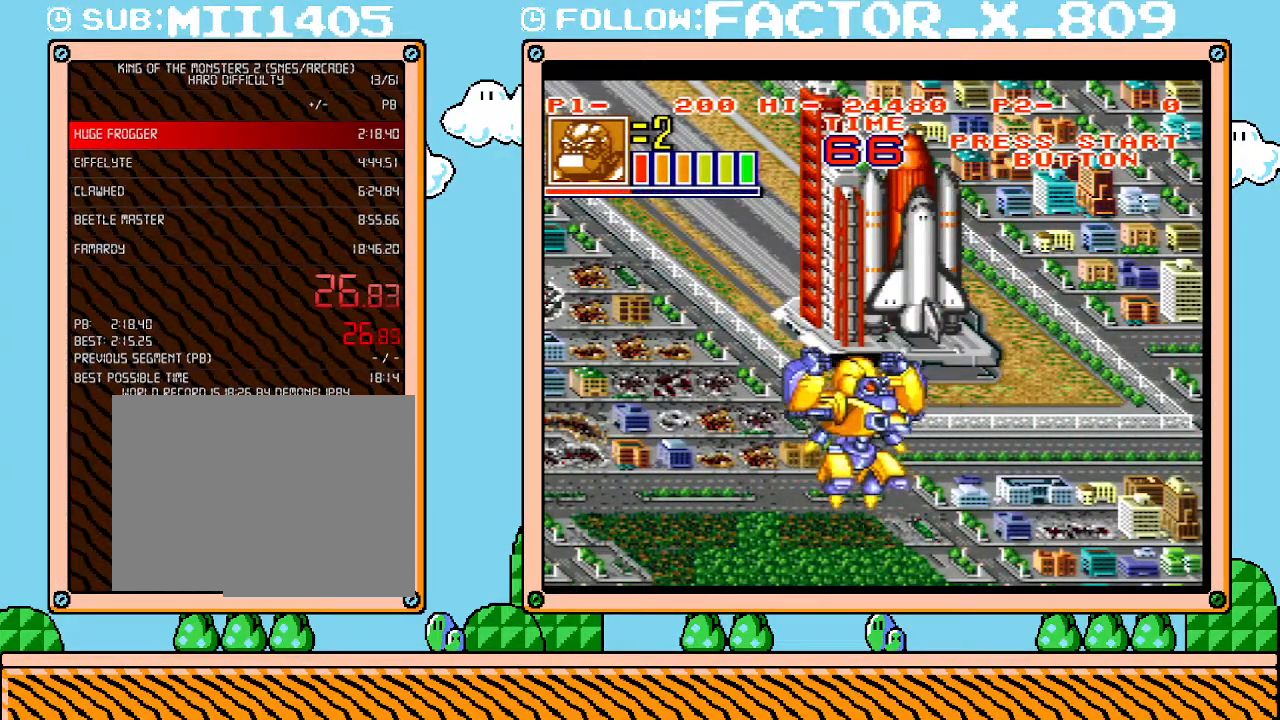
{"buttons": ["DPAD_UP"], "events": [[433, "DPAD_UP", "down"]]}
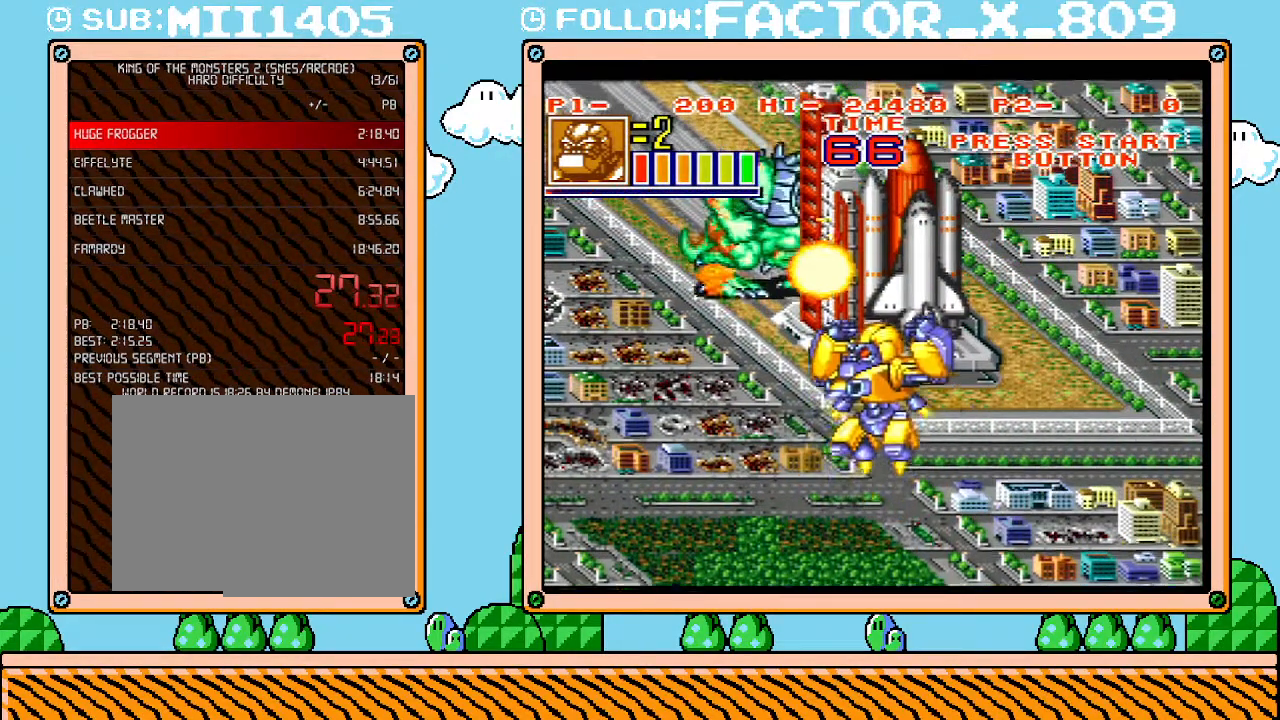
{"buttons": [], "events": [[217, "DPAD_UP", "up"]]}
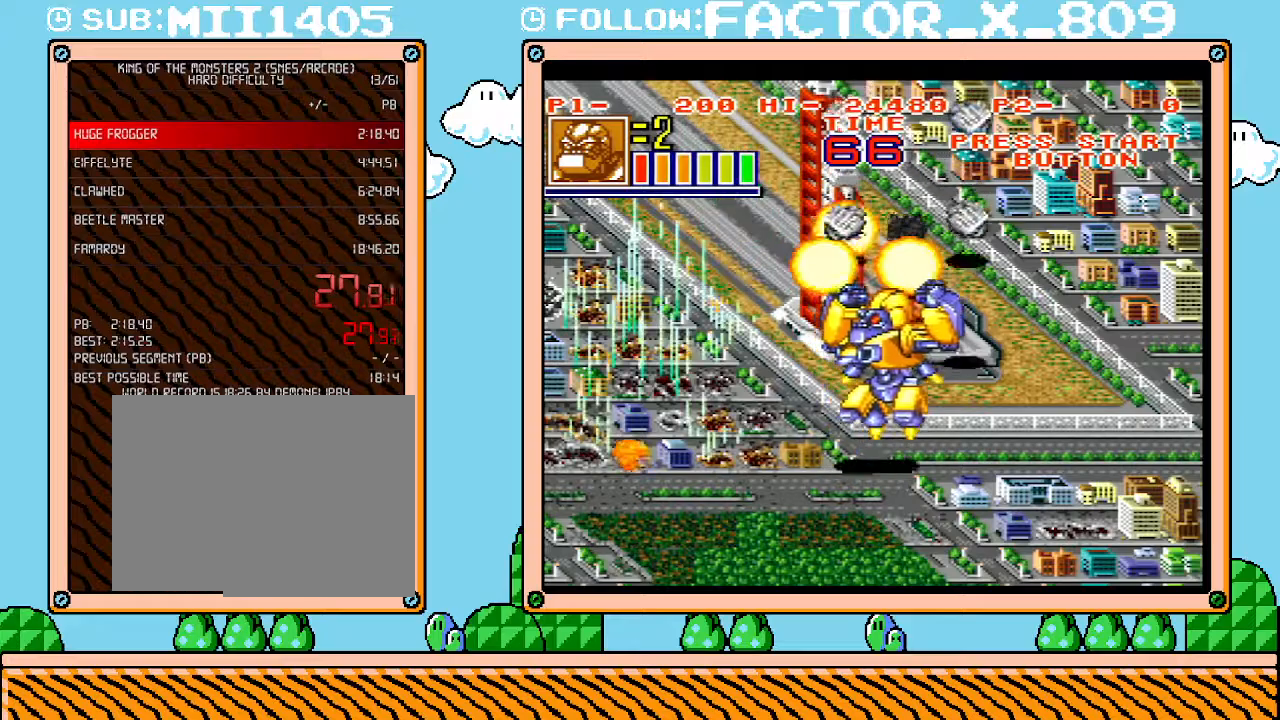
{"buttons": ["X"], "events": [[17, "DPAD_RIGHT", "down"], [117, "X", "down"], [183, "X", "up"], [333, "DPAD_RIGHT", "up"], [433, "X", "down"]]}
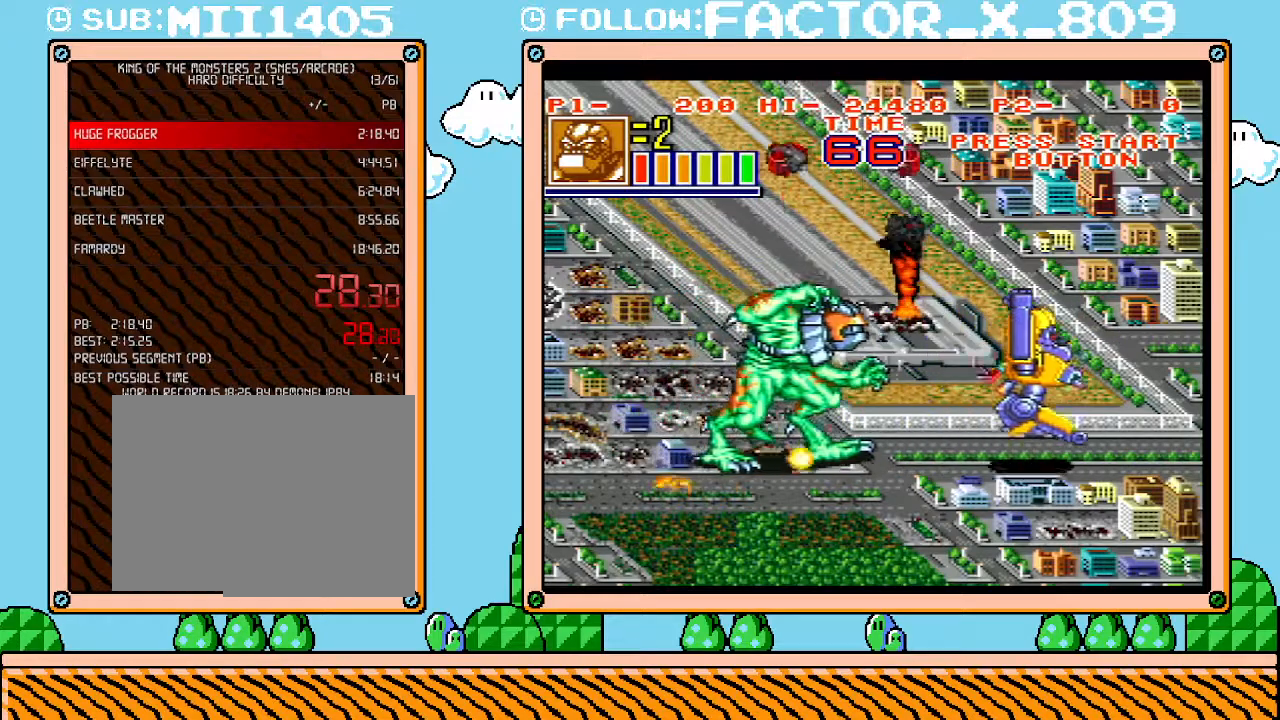
{"buttons": [], "events": [[50, "X", "up"], [150, "X", "down"], [250, "X", "up"], [333, "X", "down"], [433, "X", "up"]]}
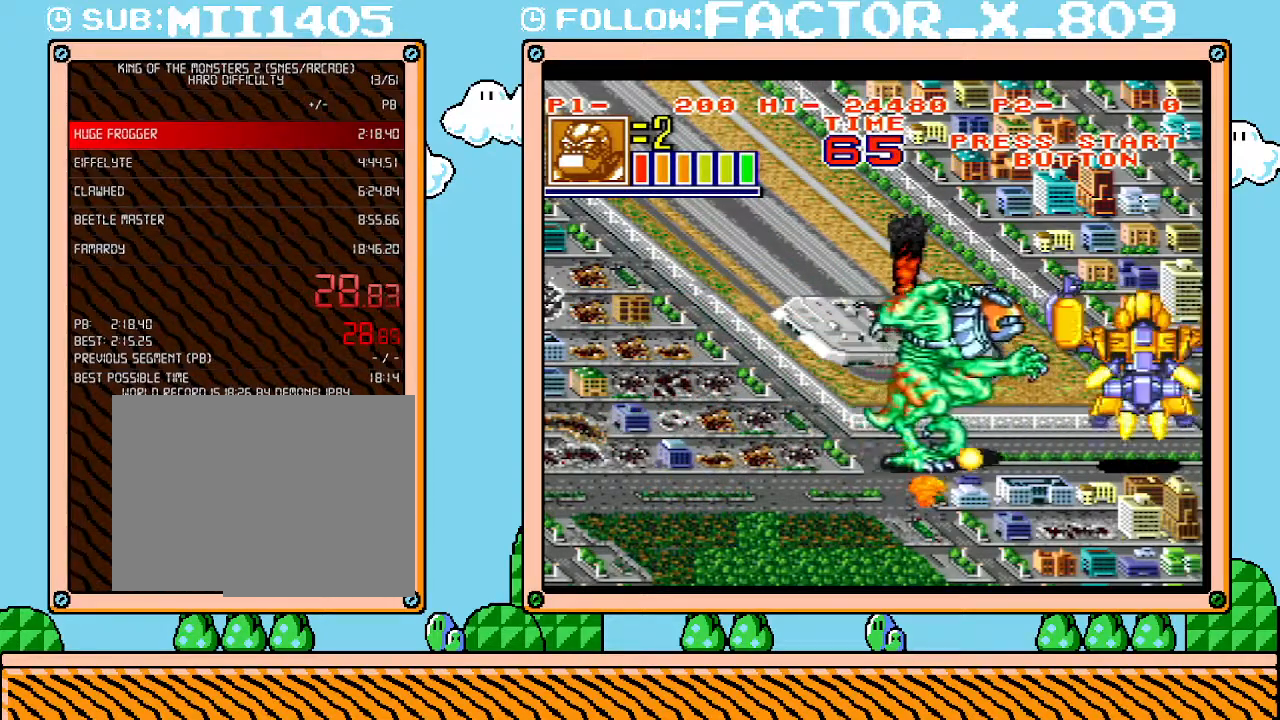
{"buttons": [], "events": [[17, "X", "down"], [117, "X", "up"], [183, "X", "down"], [267, "X", "up"], [333, "X", "down"], [433, "X", "up"]]}
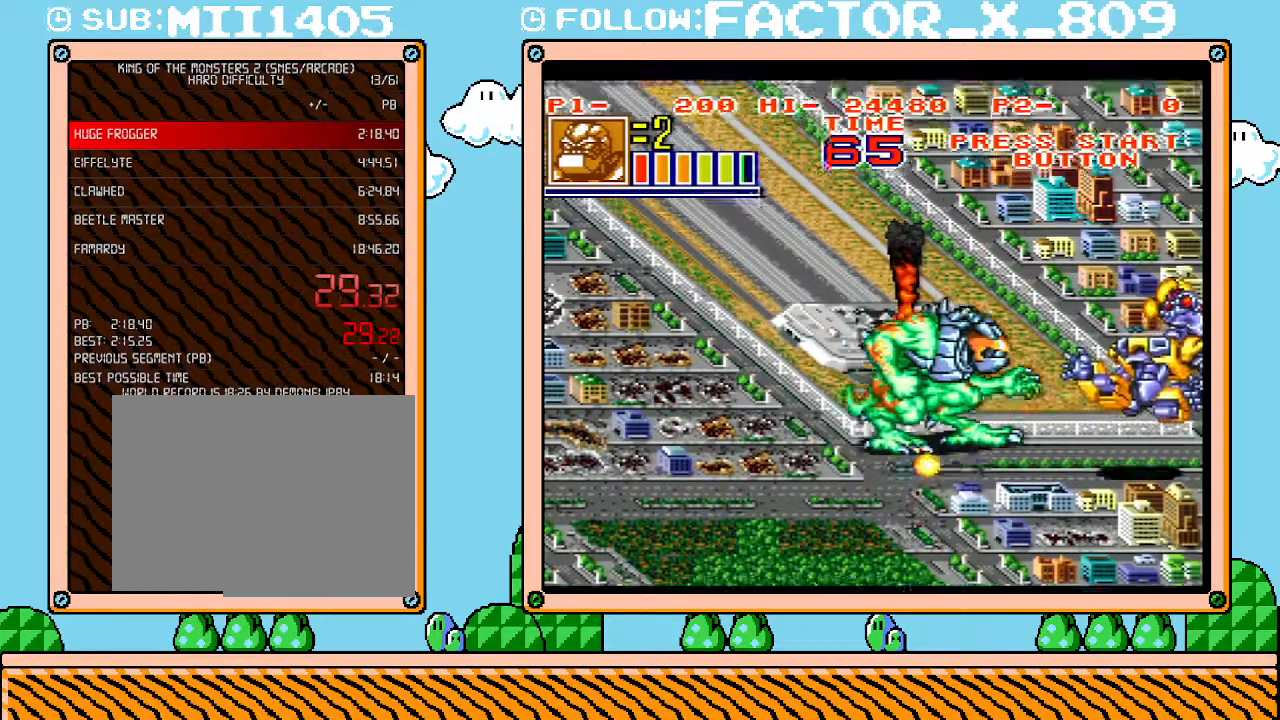
{"buttons": [], "events": [[17, "X", "down"], [83, "X", "up"]]}